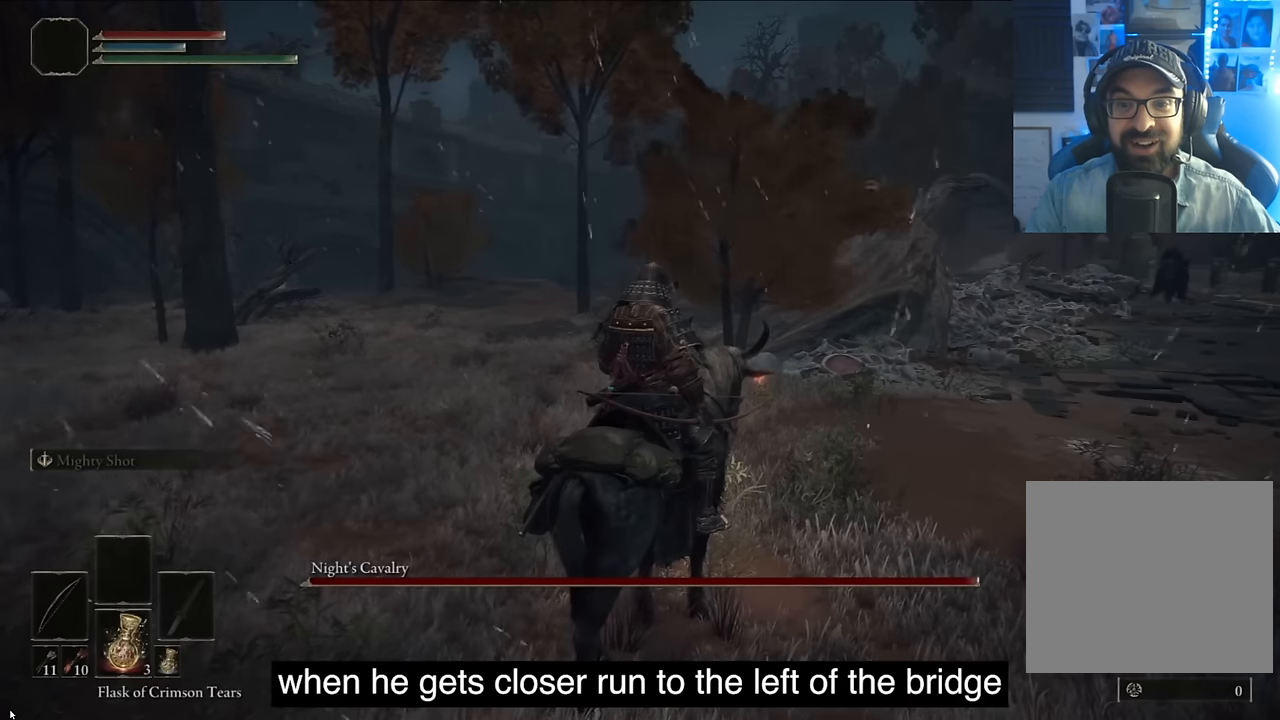
Gameplay with a controller (PlayStation layout); each line is a JSON object with the inputs held at the frame after it. "events" lists button and stick changes between this image and that frame as [ms after this image, input, new state], when the widget could be followed in between.
{"buttons": [], "left_stick": "center", "right_stick": "center", "events": []}
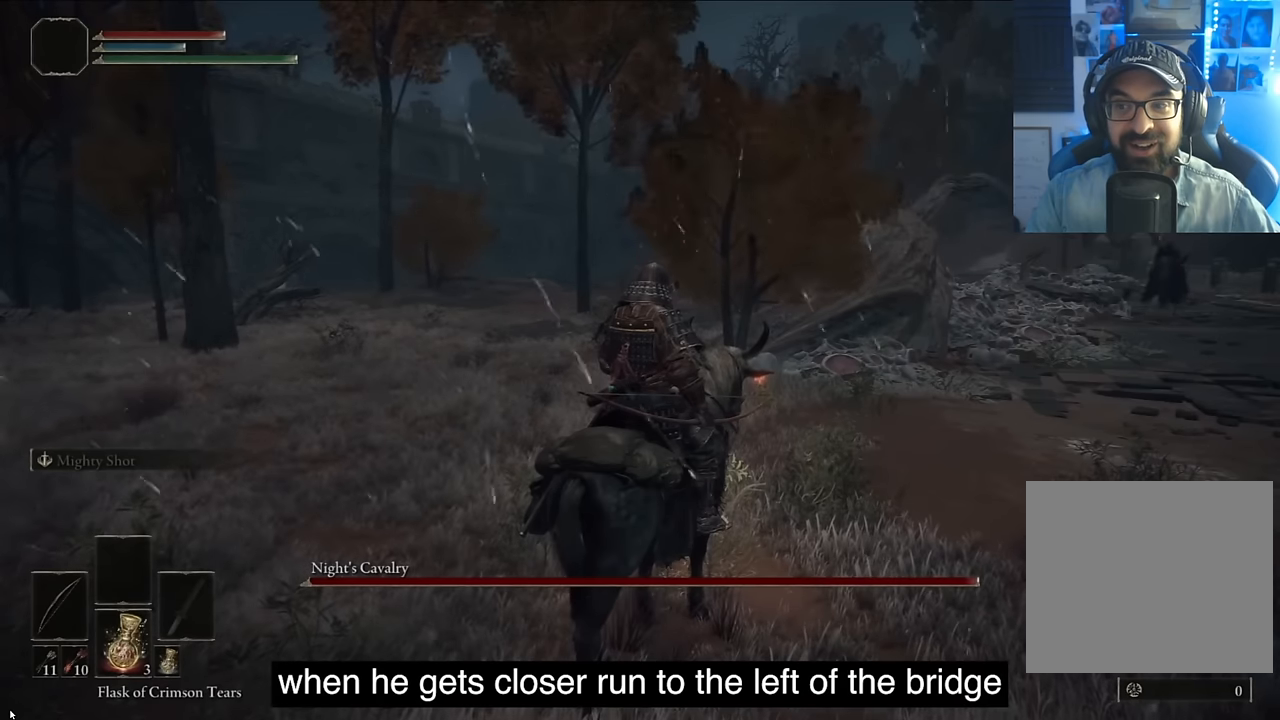
{"buttons": [], "left_stick": "center", "right_stick": "center", "events": [[300, "CROSS", "down"], [484, "CROSS", "up"]]}
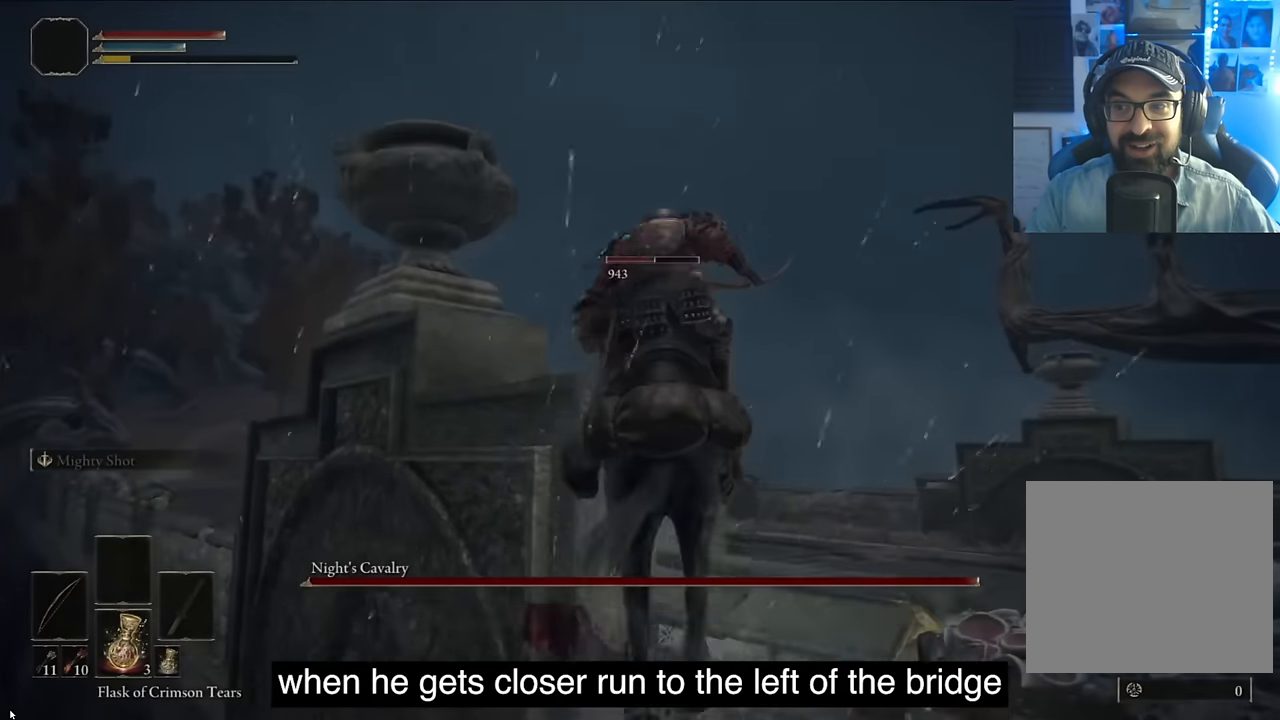
{"buttons": [], "left_stick": "center", "right_stick": "center", "events": []}
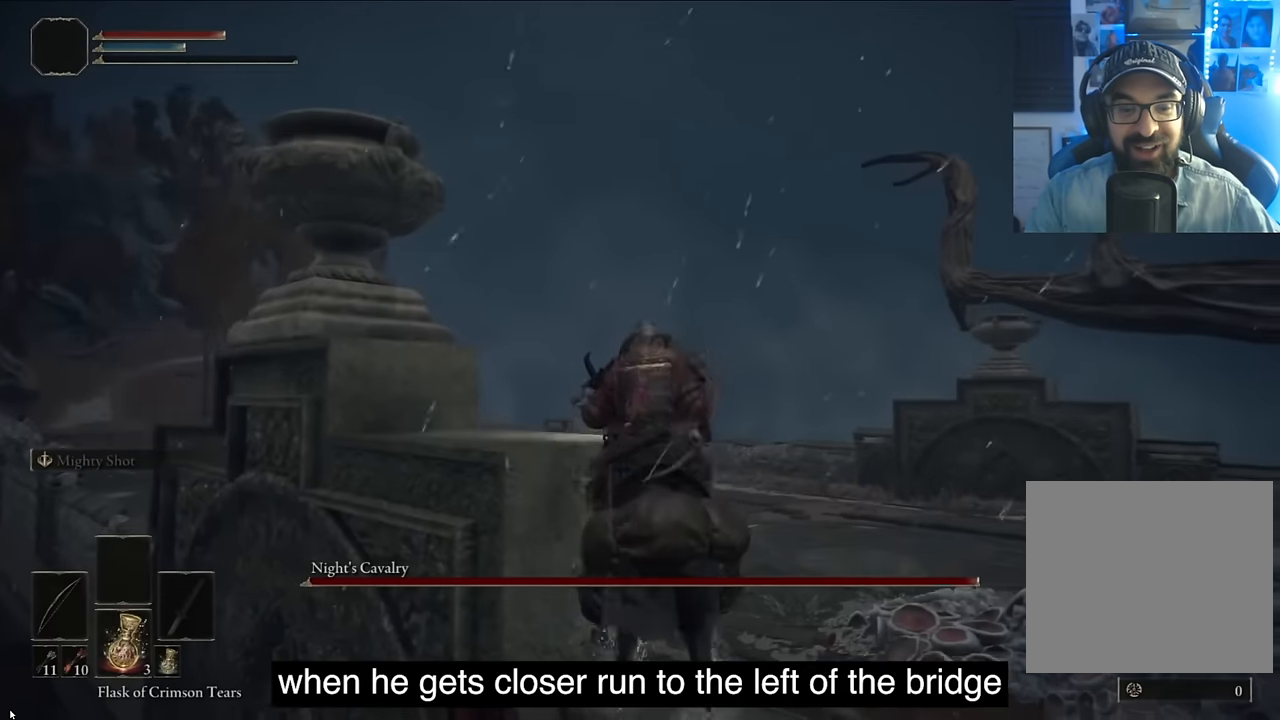
{"buttons": [], "left_stick": "center", "right_stick": "down-left", "events": [[34, "right_stick", "down-left"]]}
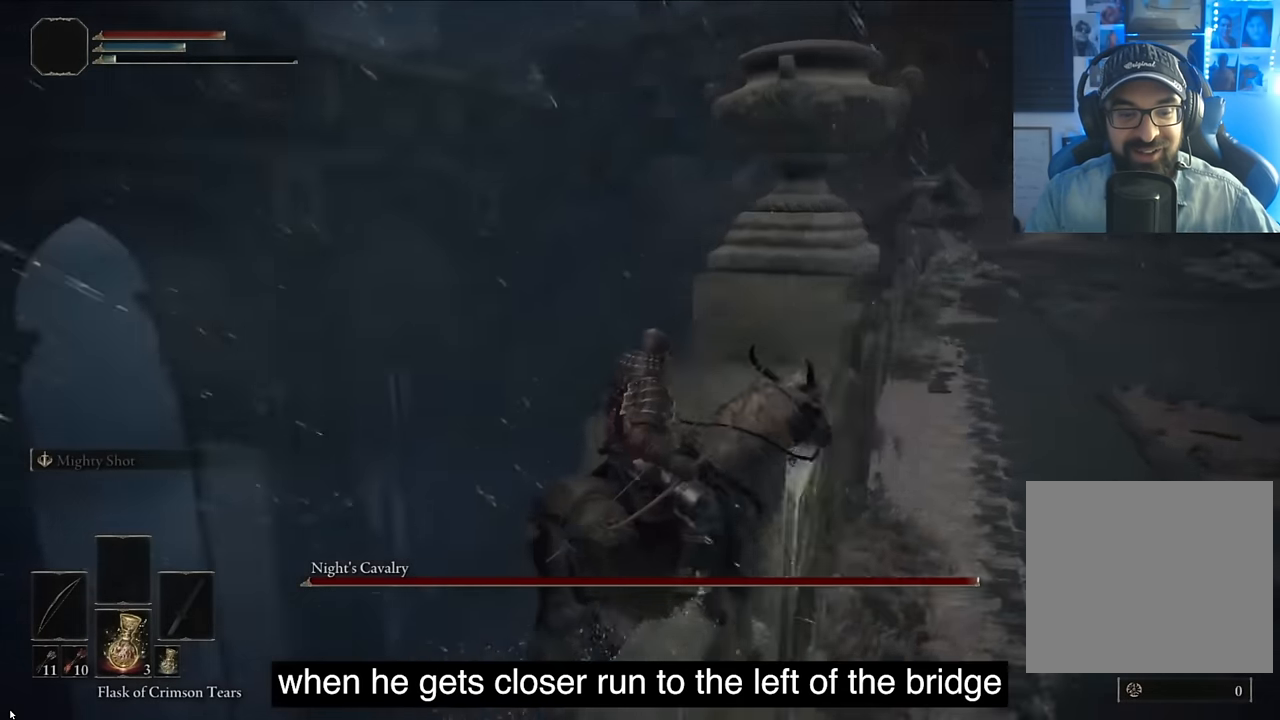
{"buttons": [], "left_stick": "center", "right_stick": "down-left", "events": []}
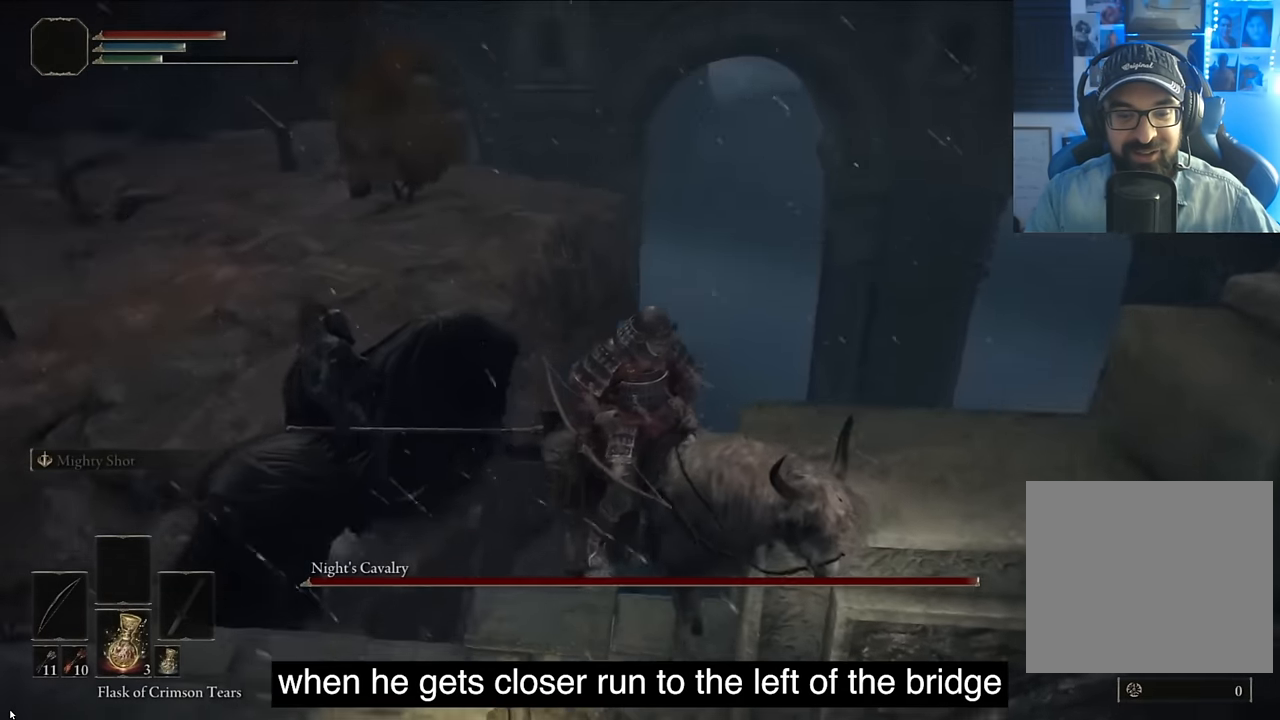
{"buttons": [], "left_stick": "center", "right_stick": "down-left", "events": []}
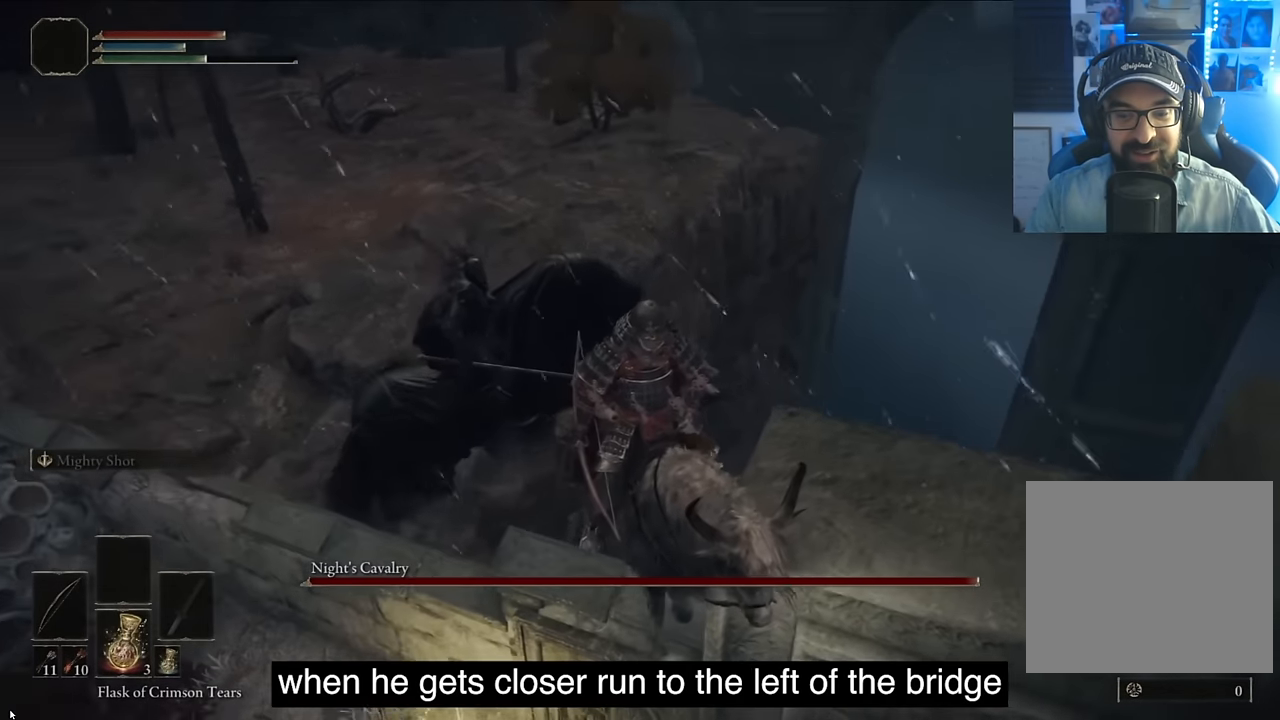
{"buttons": [], "left_stick": "center", "right_stick": "down-left", "events": []}
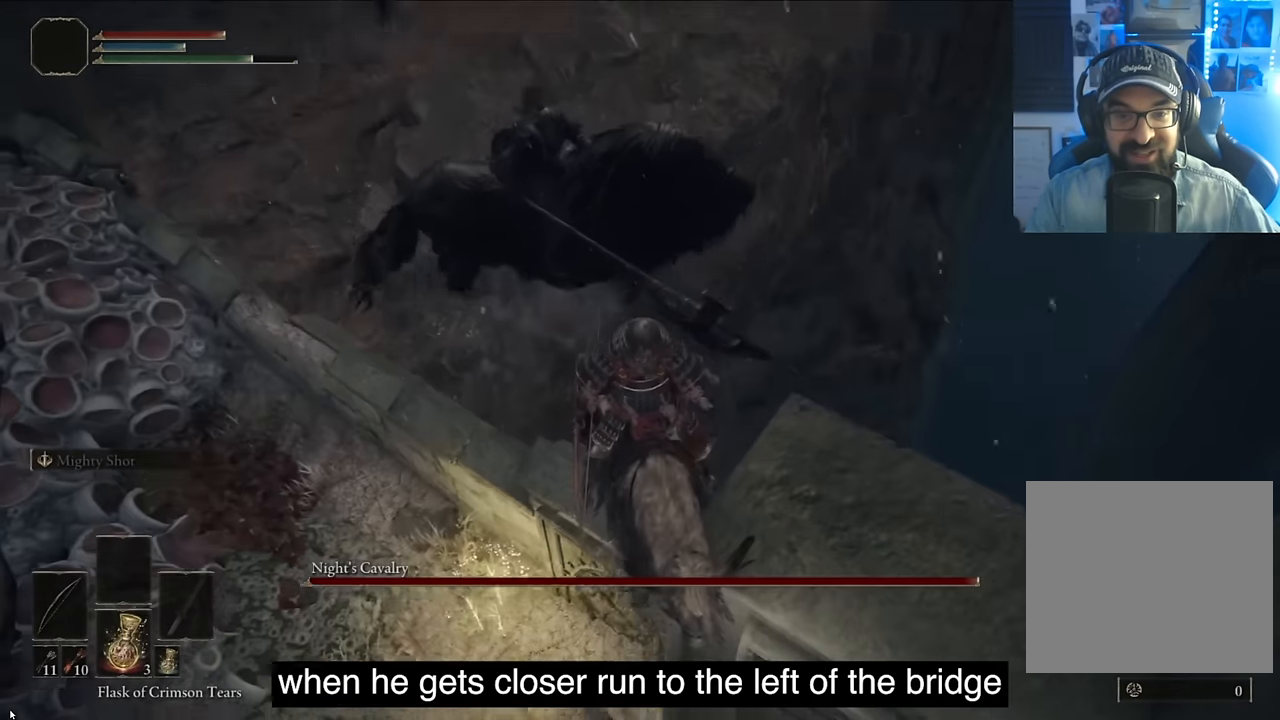
{"buttons": [], "left_stick": "center", "right_stick": "center", "events": [[200, "right_stick", "center"]]}
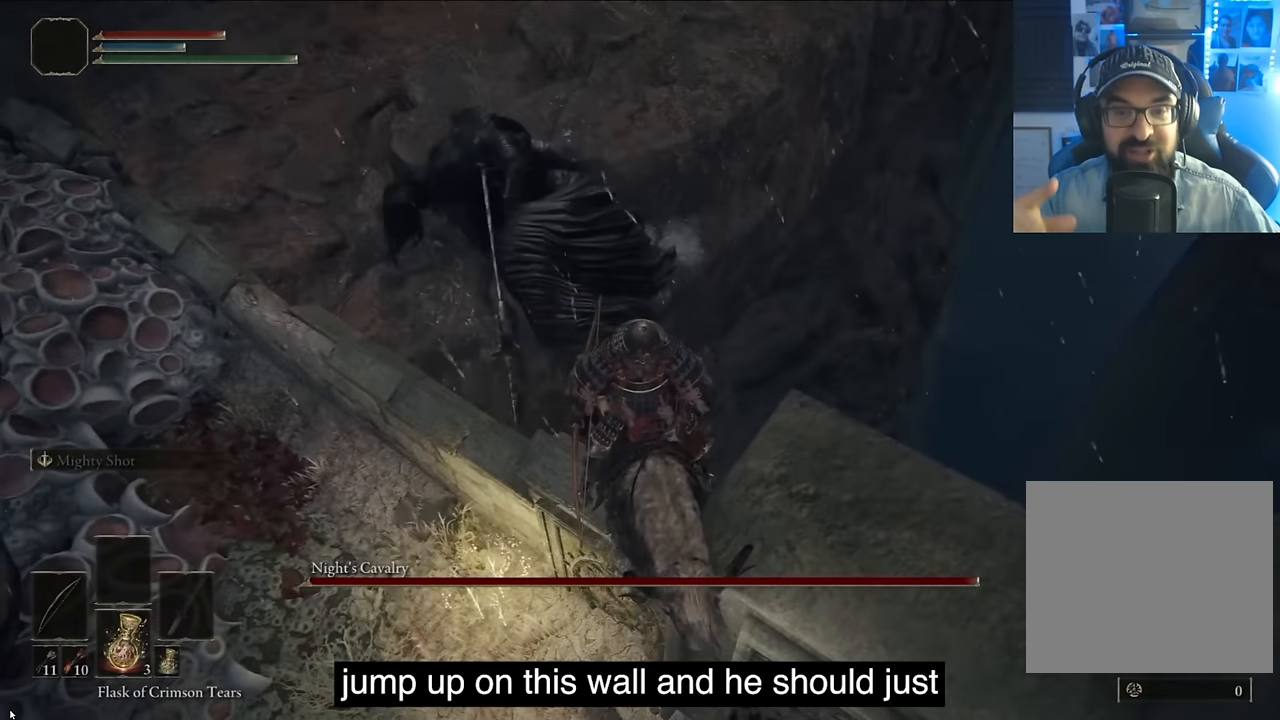
{"buttons": [], "left_stick": "center", "right_stick": "center", "events": []}
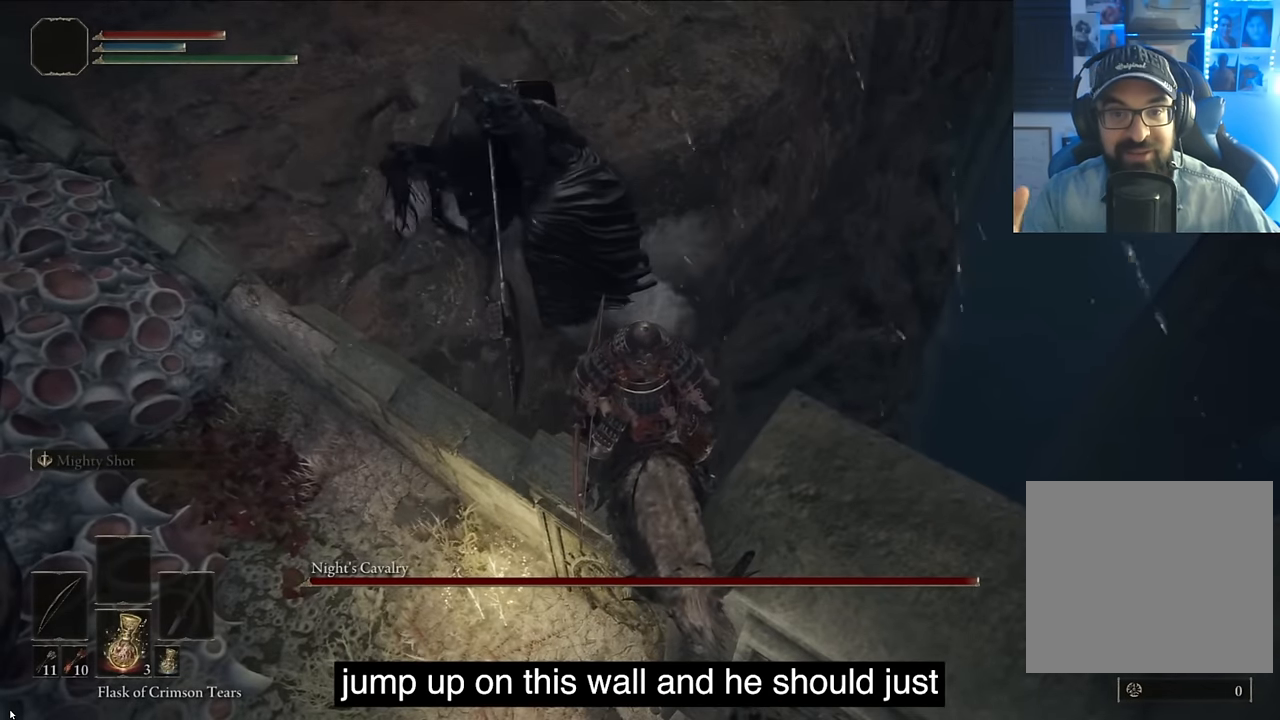
{"buttons": [], "left_stick": "center", "right_stick": "center", "events": []}
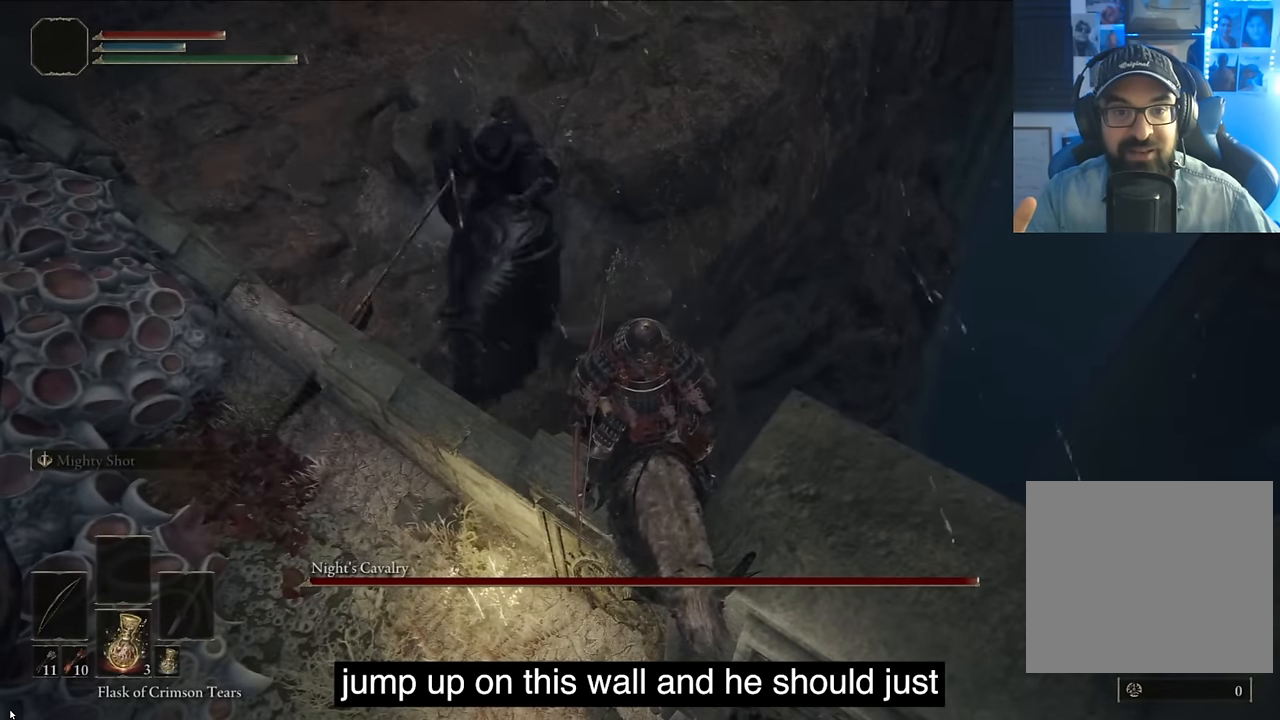
{"buttons": ["CROSS"], "left_stick": "center", "right_stick": "center", "events": [[400, "CROSS", "down"]]}
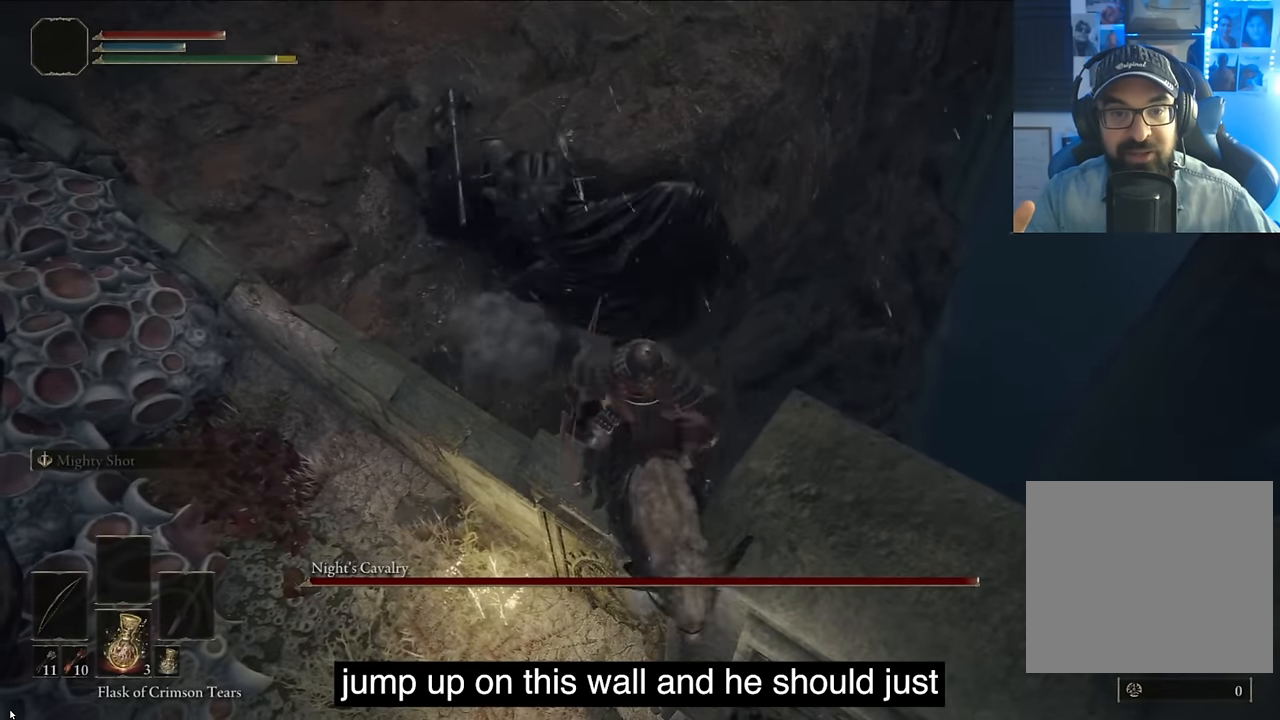
{"buttons": [], "left_stick": "center", "right_stick": "center", "events": [[17, "CROSS", "up"], [200, "CROSS", "down"], [400, "CROSS", "up"]]}
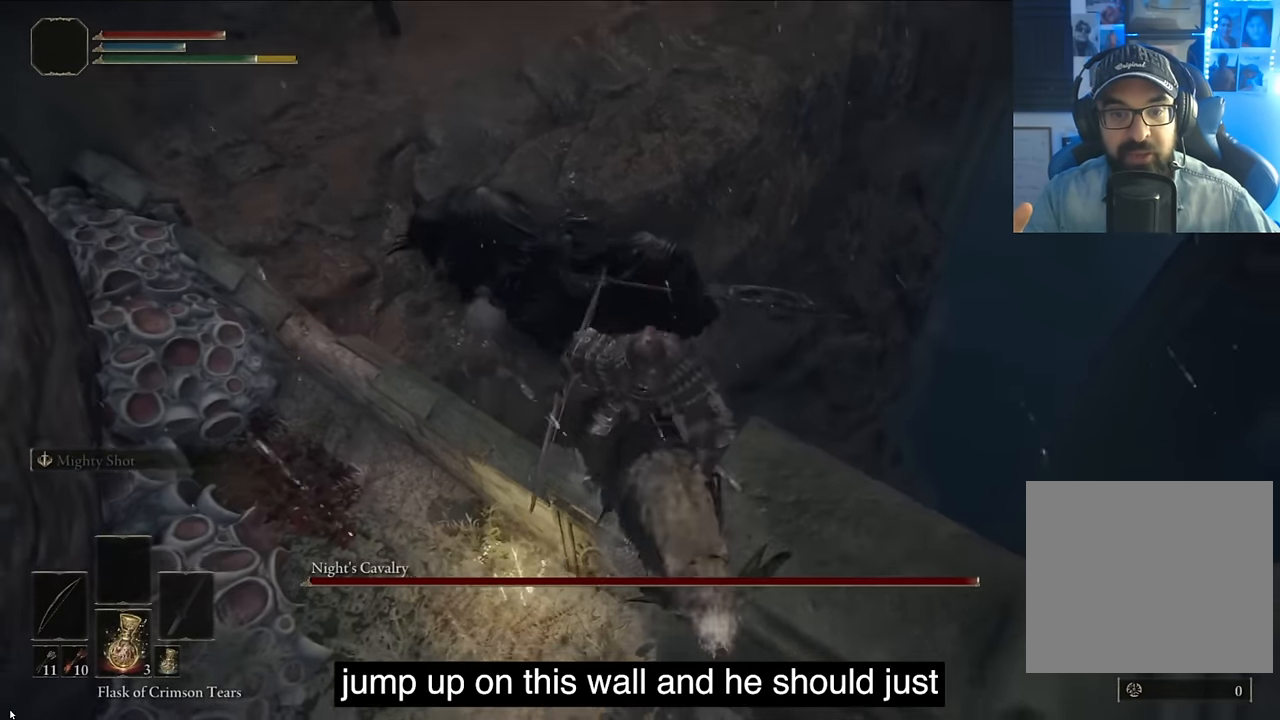
{"buttons": [], "left_stick": "center", "right_stick": "up-left", "events": [[384, "right_stick", "up-left"]]}
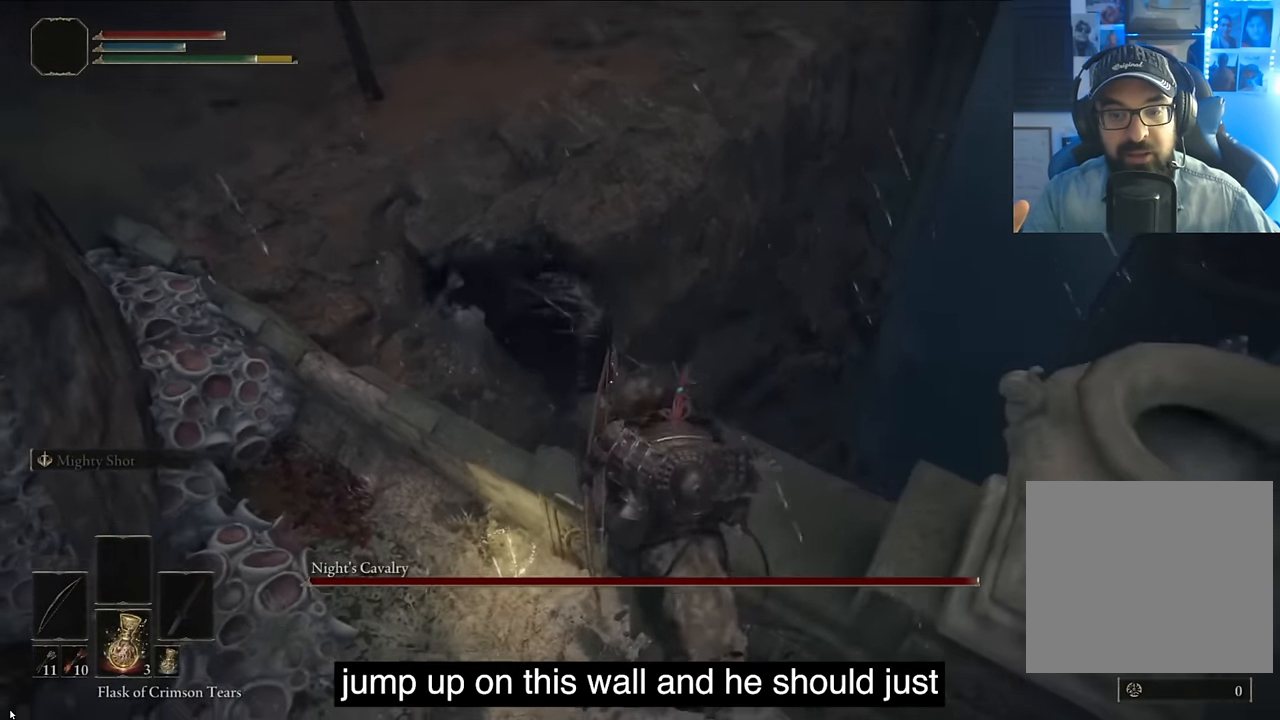
{"buttons": [], "left_stick": "center", "right_stick": "up", "events": [[400, "right_stick", "up"]]}
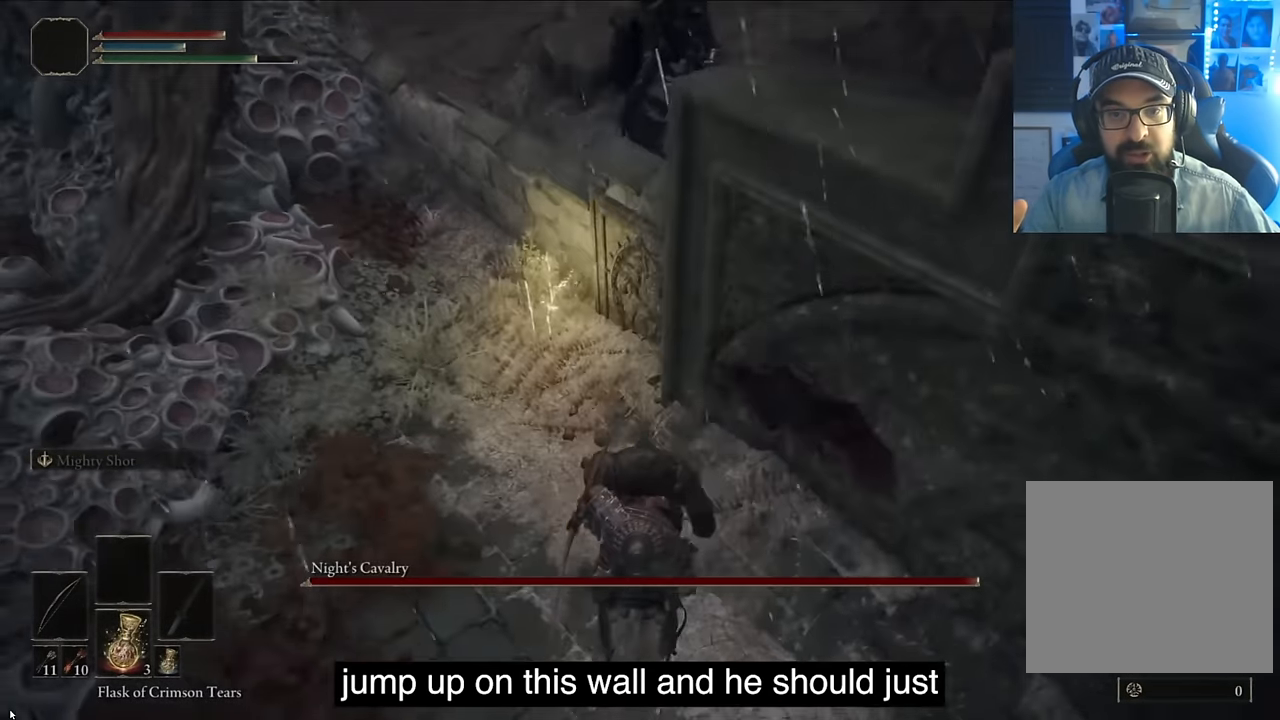
{"buttons": [], "left_stick": "center", "right_stick": "center", "events": [[483, "right_stick", "center"]]}
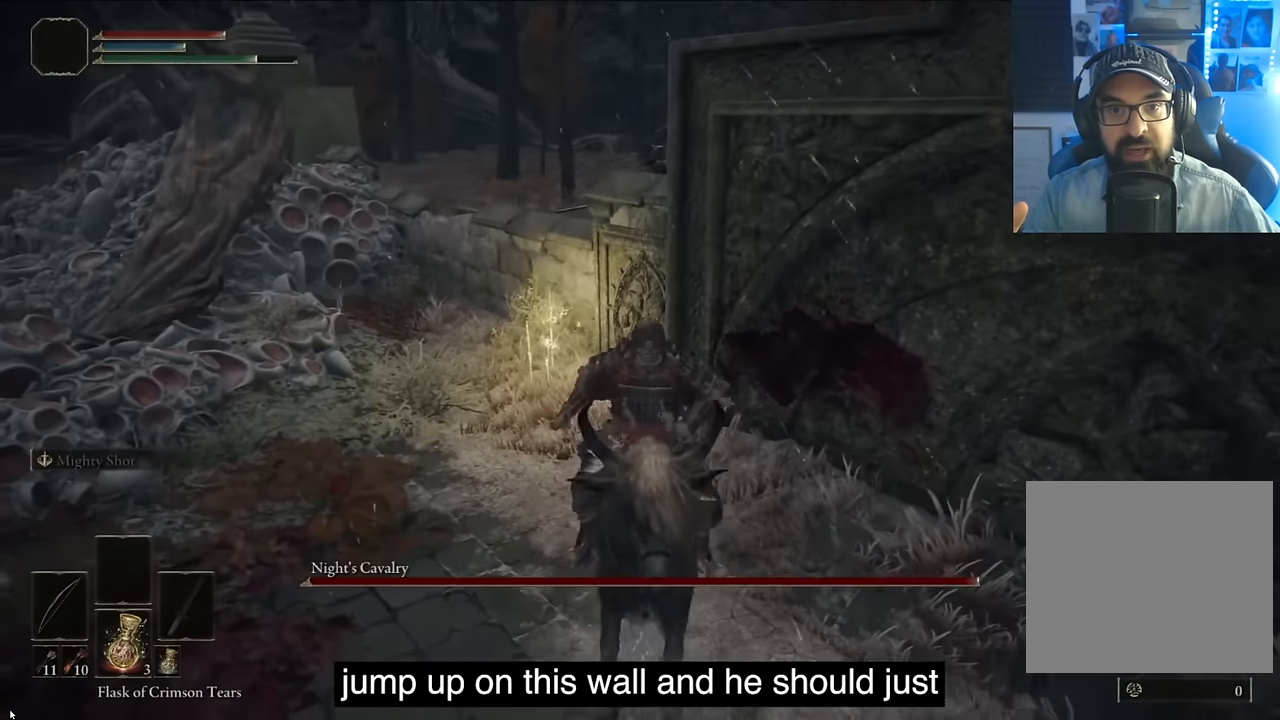
{"buttons": [], "left_stick": "center", "right_stick": "center", "events": []}
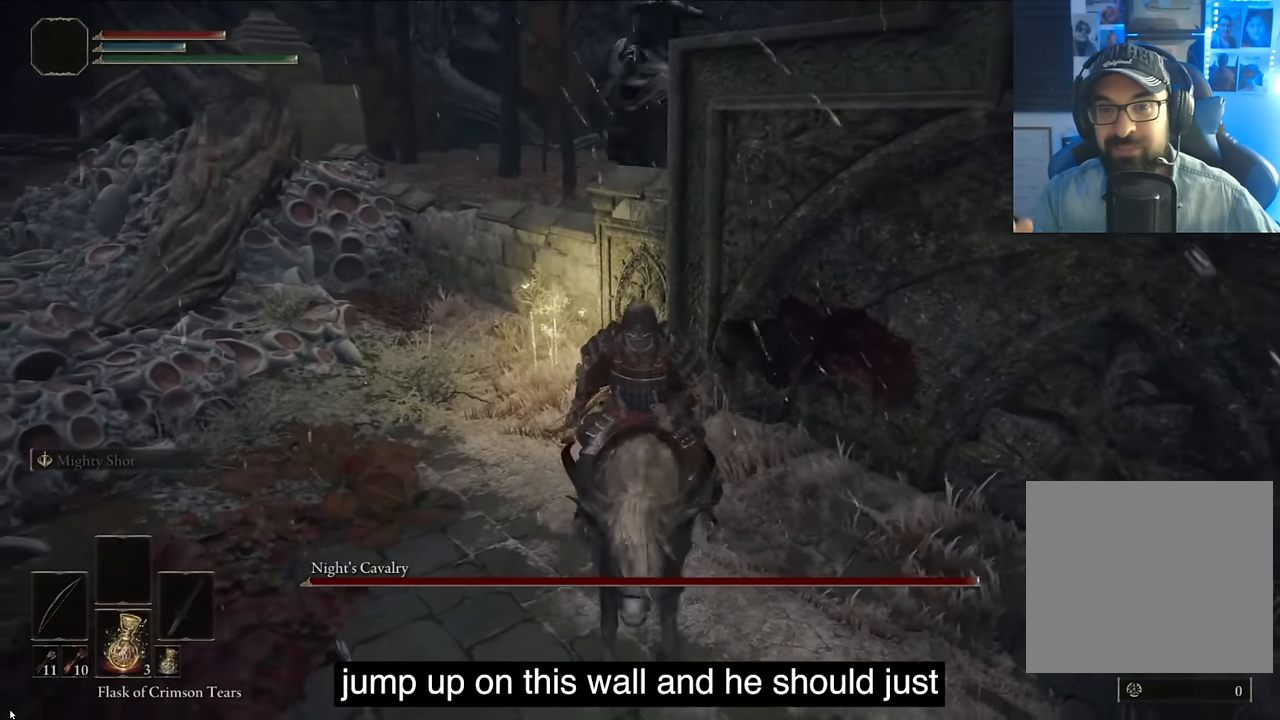
{"buttons": [], "left_stick": "center", "right_stick": "center", "events": [[233, "CIRCLE", "down"], [316, "CIRCLE", "up"]]}
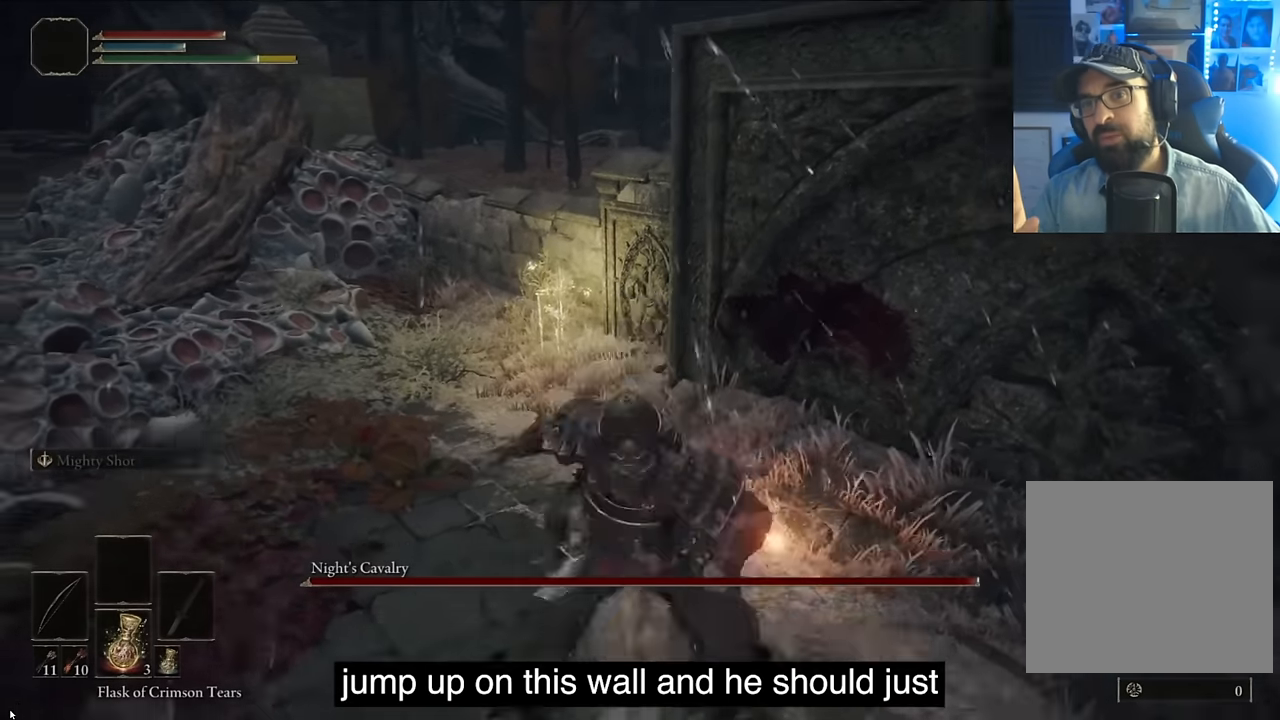
{"buttons": [], "left_stick": "center", "right_stick": "up", "events": [[433, "right_stick", "up"]]}
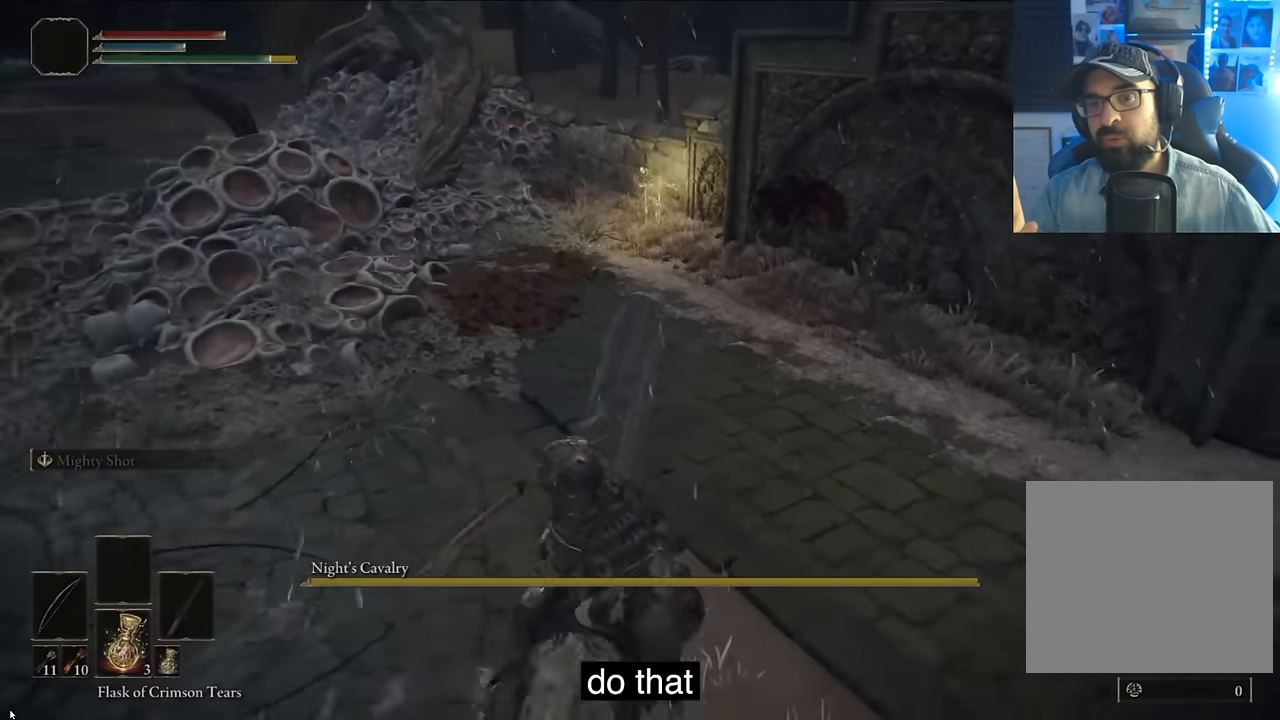
{"buttons": ["L1"], "left_stick": "center", "right_stick": "up", "events": [[233, "L1", "down"]]}